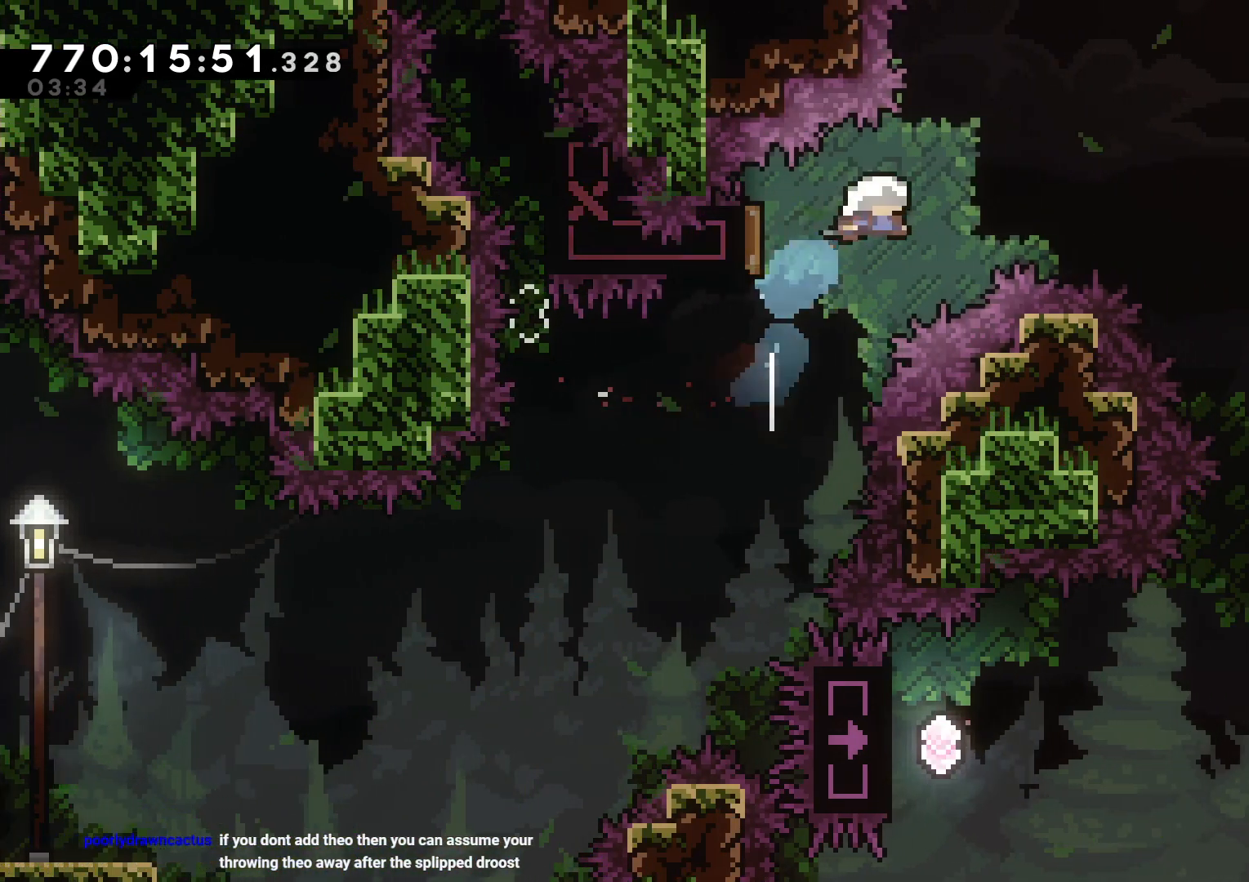
Gameplay with a controller (Nintendo layout); each line is a JSON object with the inputs held at the frame after it. "events" lists button and stick changes between this image and that frame as [ms after this image, input, new state], when the widget could be followed in between. Not read: HOME L3 R3.
{"buttons": ["B", "DPAD_RIGHT"], "left_stick": "center", "right_stick": "center", "events": []}
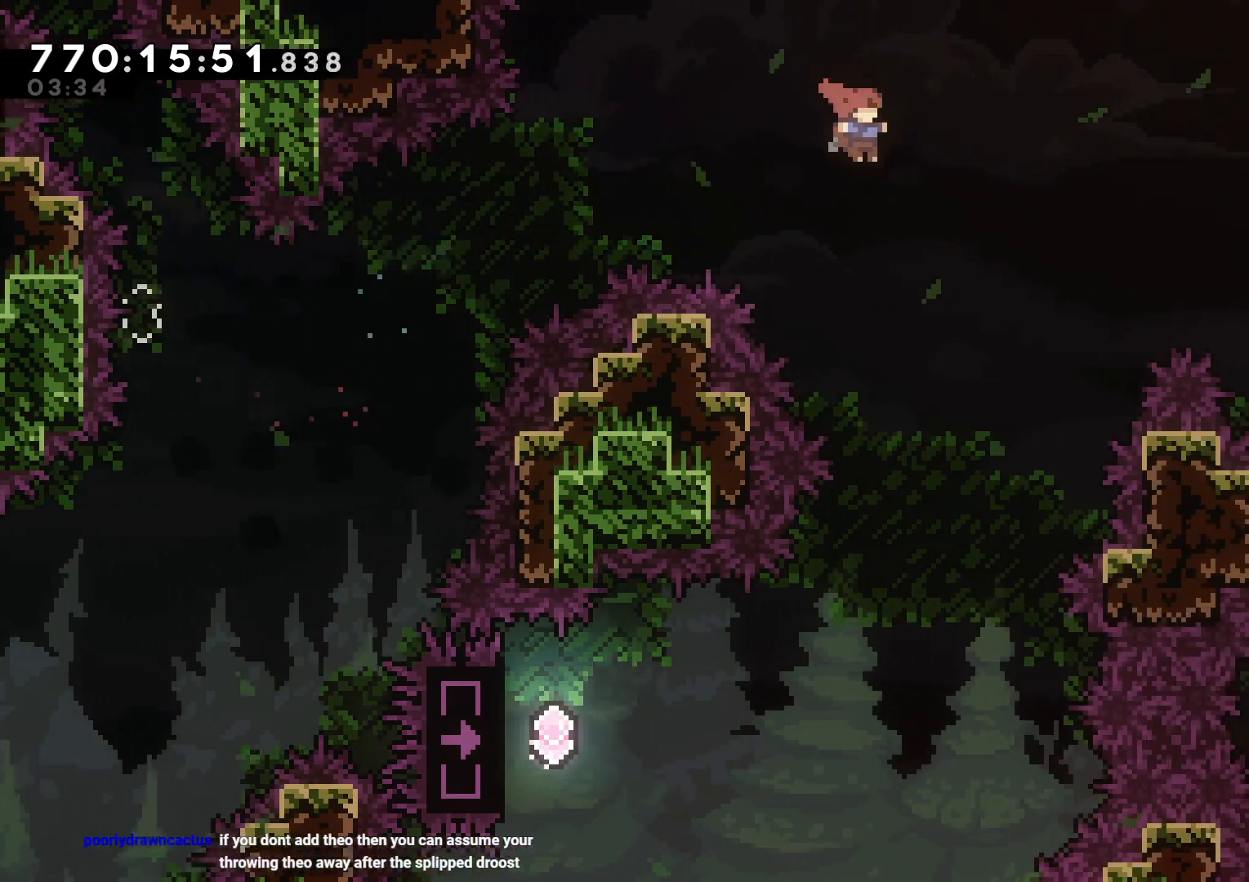
{"buttons": ["DPAD_LEFT"], "left_stick": "center", "right_stick": "center", "events": [[33, "B", "up"], [67, "DPAD_RIGHT", "up"], [350, "DPAD_LEFT", "down"]]}
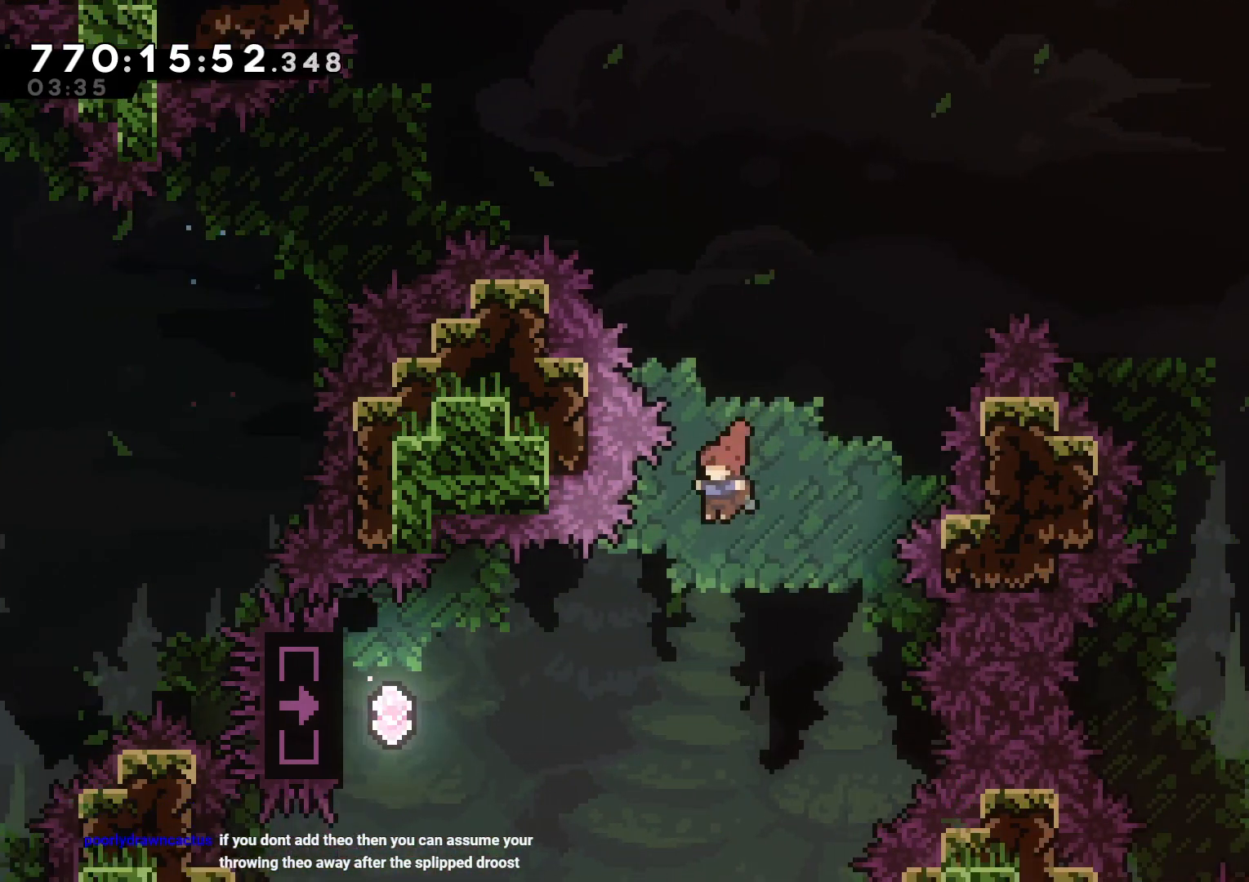
{"buttons": ["DPAD_LEFT"], "left_stick": "center", "right_stick": "center", "events": [[250, "Y", "down"], [367, "Y", "up"]]}
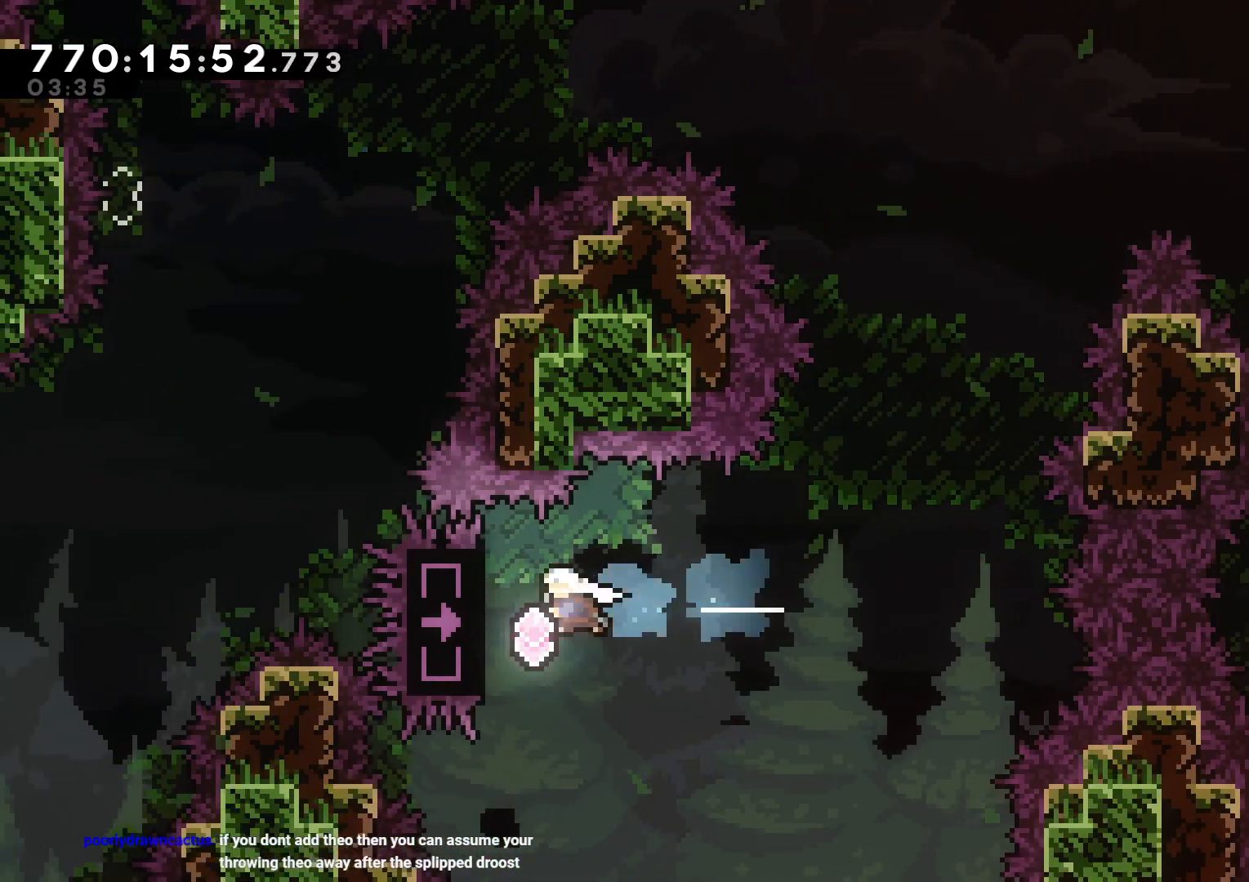
{"buttons": ["L2"], "left_stick": "center", "right_stick": "center", "events": [[50, "L2", "down"], [67, "DPAD_UP", "down"], [317, "DPAD_LEFT", "up"], [367, "DPAD_UP", "up"]]}
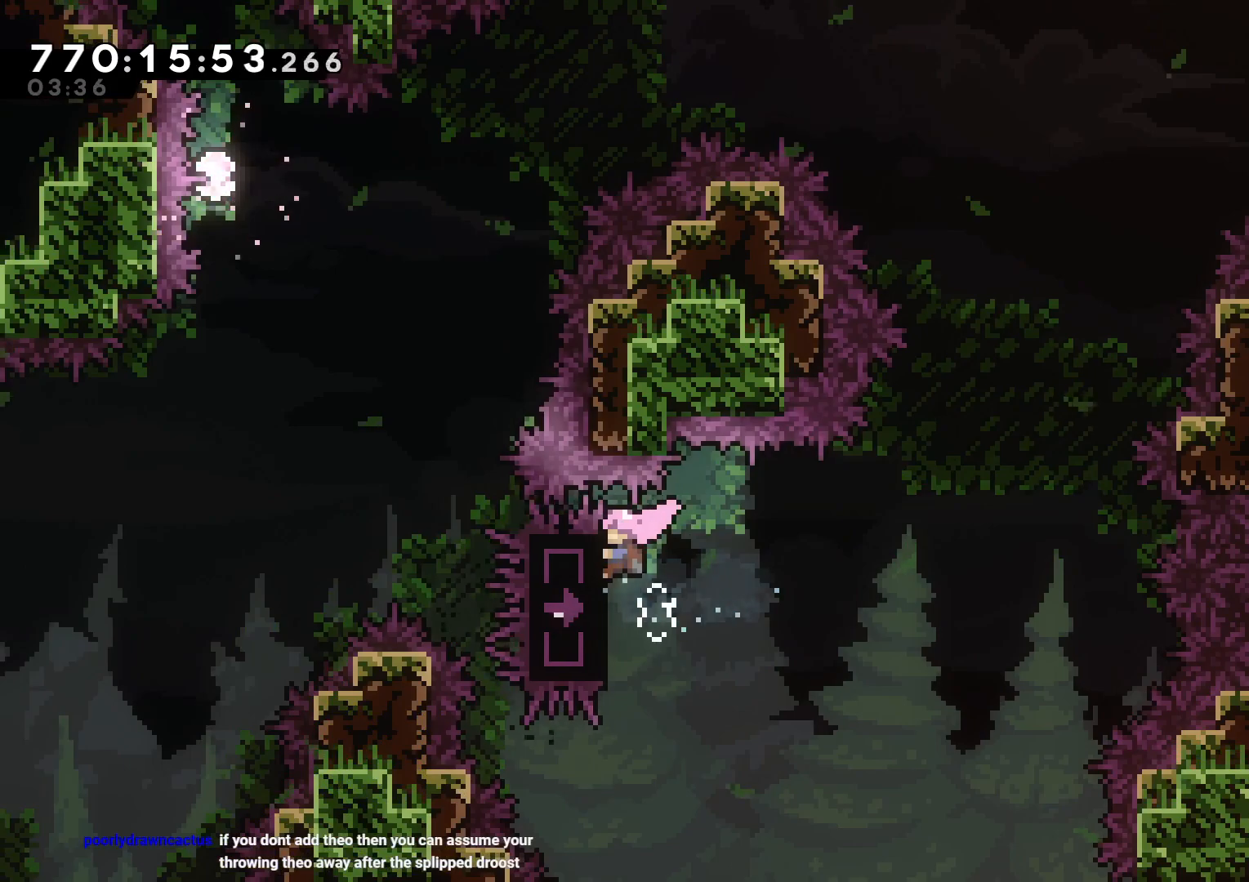
{"buttons": ["L2", "DPAD_RIGHT"], "left_stick": "center", "right_stick": "center", "events": [[317, "DPAD_RIGHT", "down"]]}
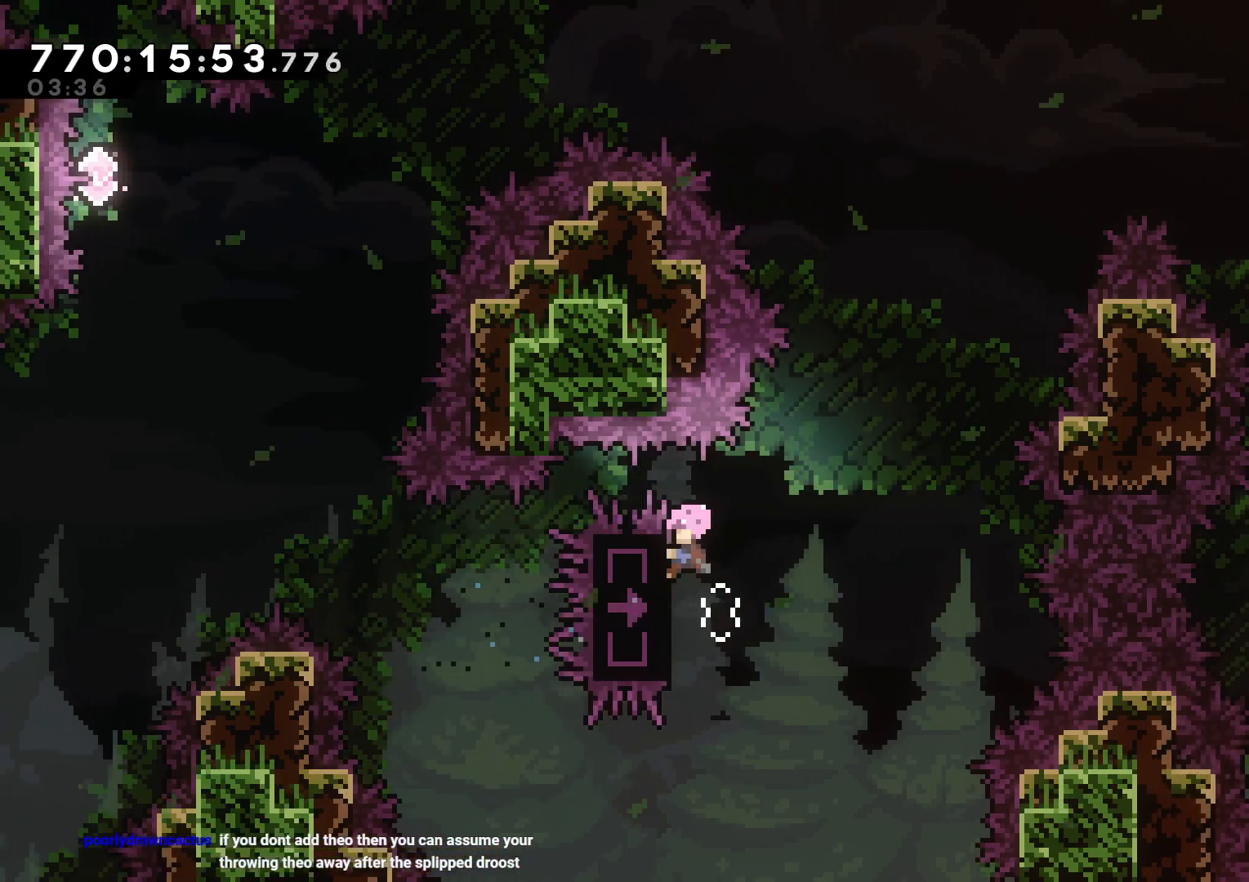
{"buttons": ["Y", "L2", "DPAD_UP"], "left_stick": "center", "right_stick": "center", "events": [[33, "B", "down"], [283, "DPAD_UP", "down"], [317, "DPAD_RIGHT", "up"], [367, "Y", "down"], [433, "B", "up"]]}
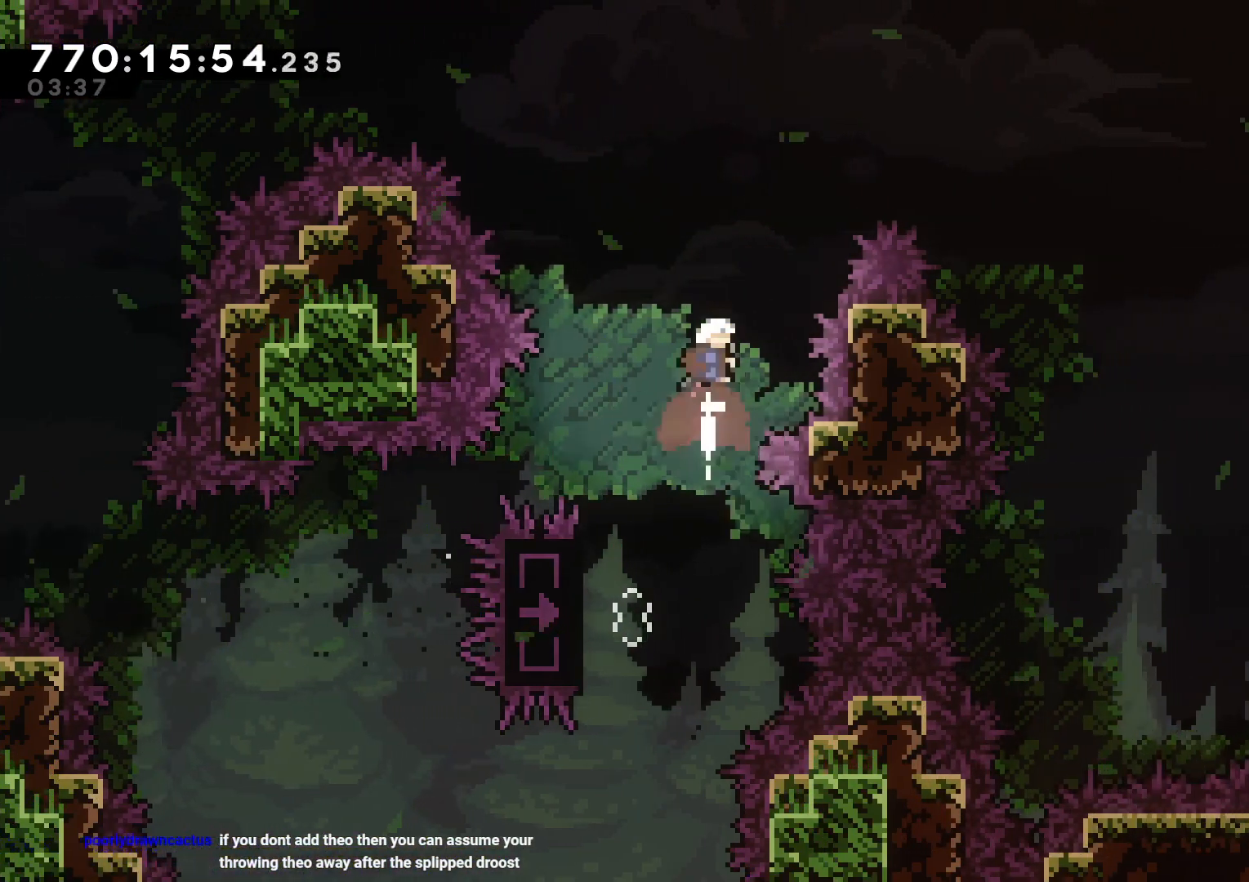
{"buttons": ["B", "DPAD_RIGHT"], "left_stick": "center", "right_stick": "center", "events": [[33, "DPAD_RIGHT", "down"], [83, "Y", "up"], [217, "Y", "down"], [367, "DPAD_UP", "up"], [367, "Y", "up"], [467, "B", "down"], [483, "L2", "up"]]}
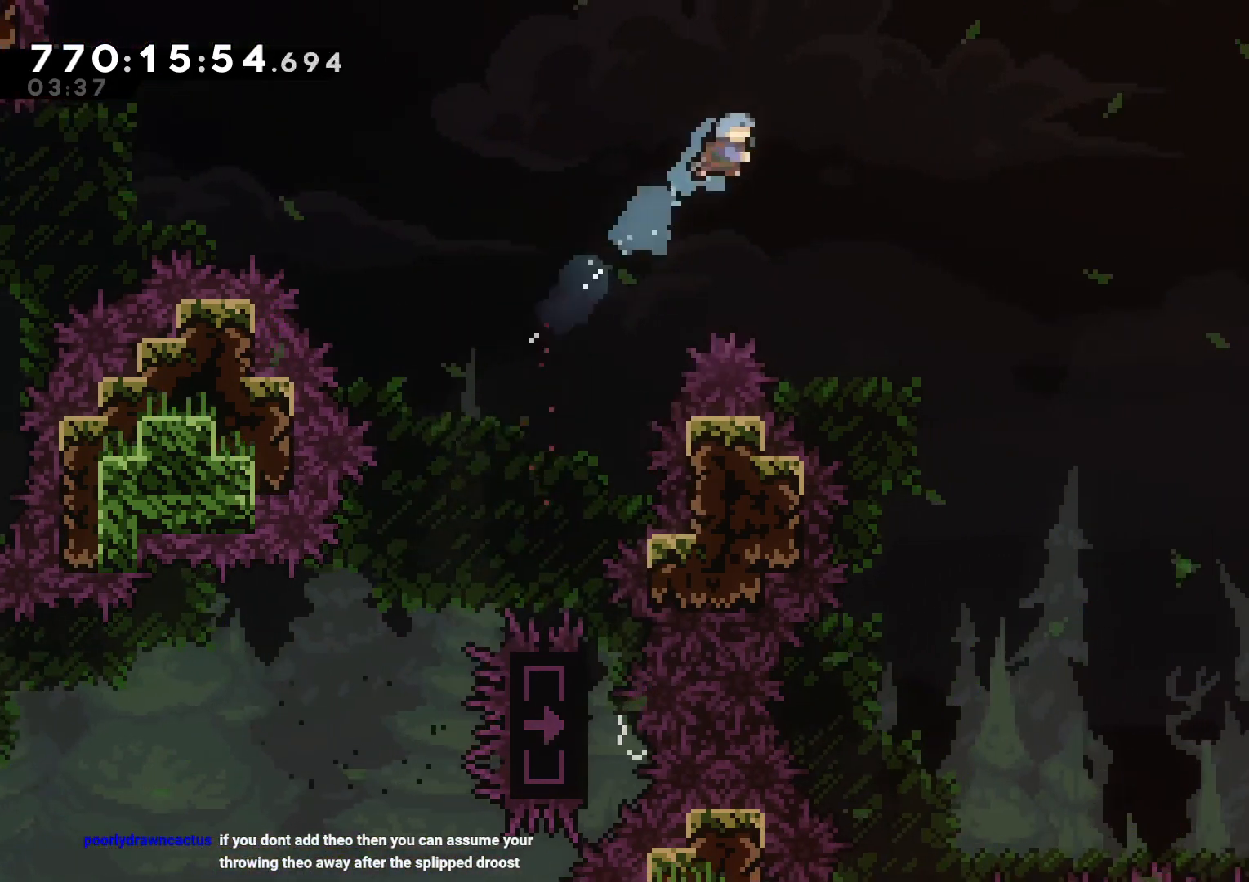
{"buttons": ["B", "DPAD_DOWN", "DPAD_RIGHT"], "left_stick": "center", "right_stick": "center", "events": [[367, "DPAD_DOWN", "down"]]}
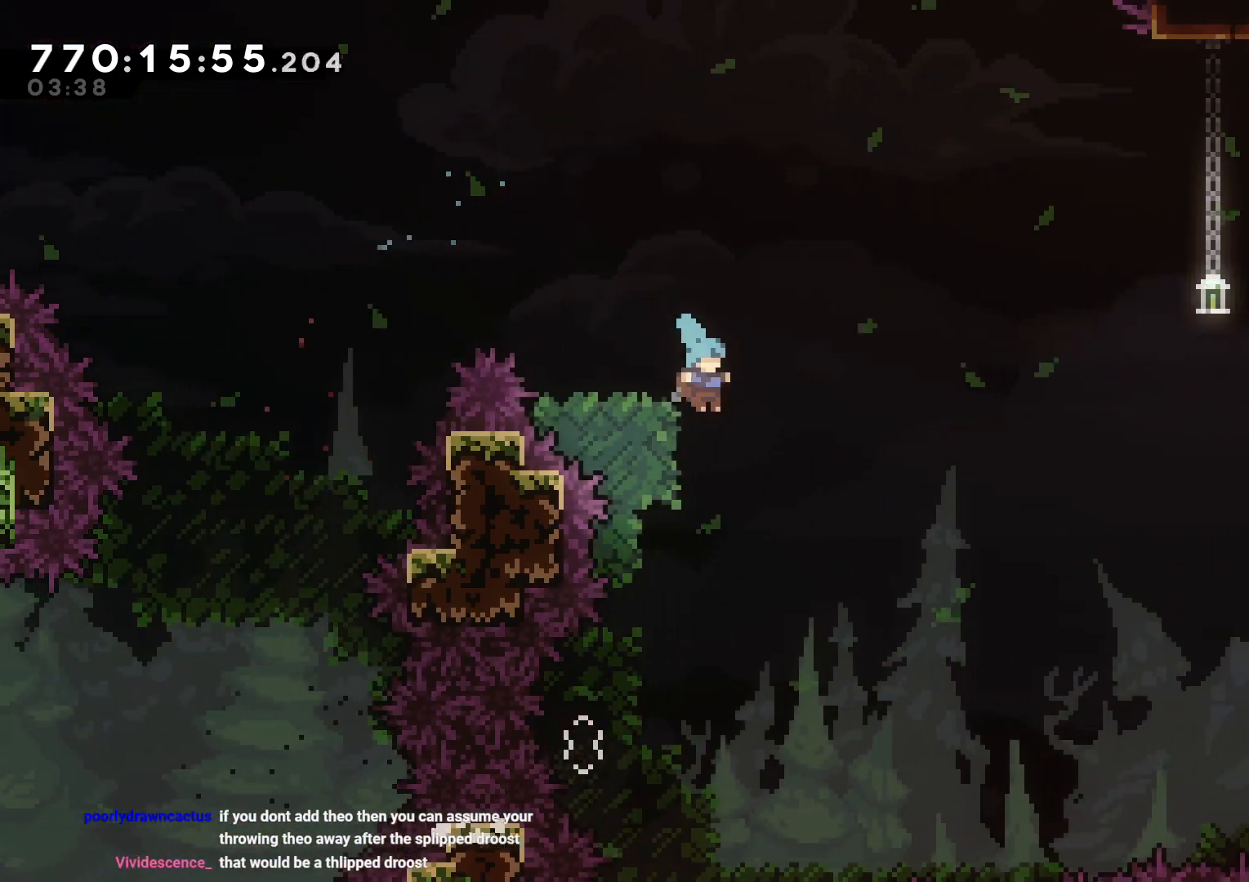
{"buttons": ["B", "L2", "DPAD_UP", "DPAD_LEFT"], "left_stick": "center", "right_stick": "center", "events": [[33, "DPAD_RIGHT", "up"], [100, "DPAD_LEFT", "down"], [183, "DPAD_DOWN", "up"], [333, "B", "up"], [350, "L2", "down"], [400, "DPAD_UP", "down"], [450, "B", "down"]]}
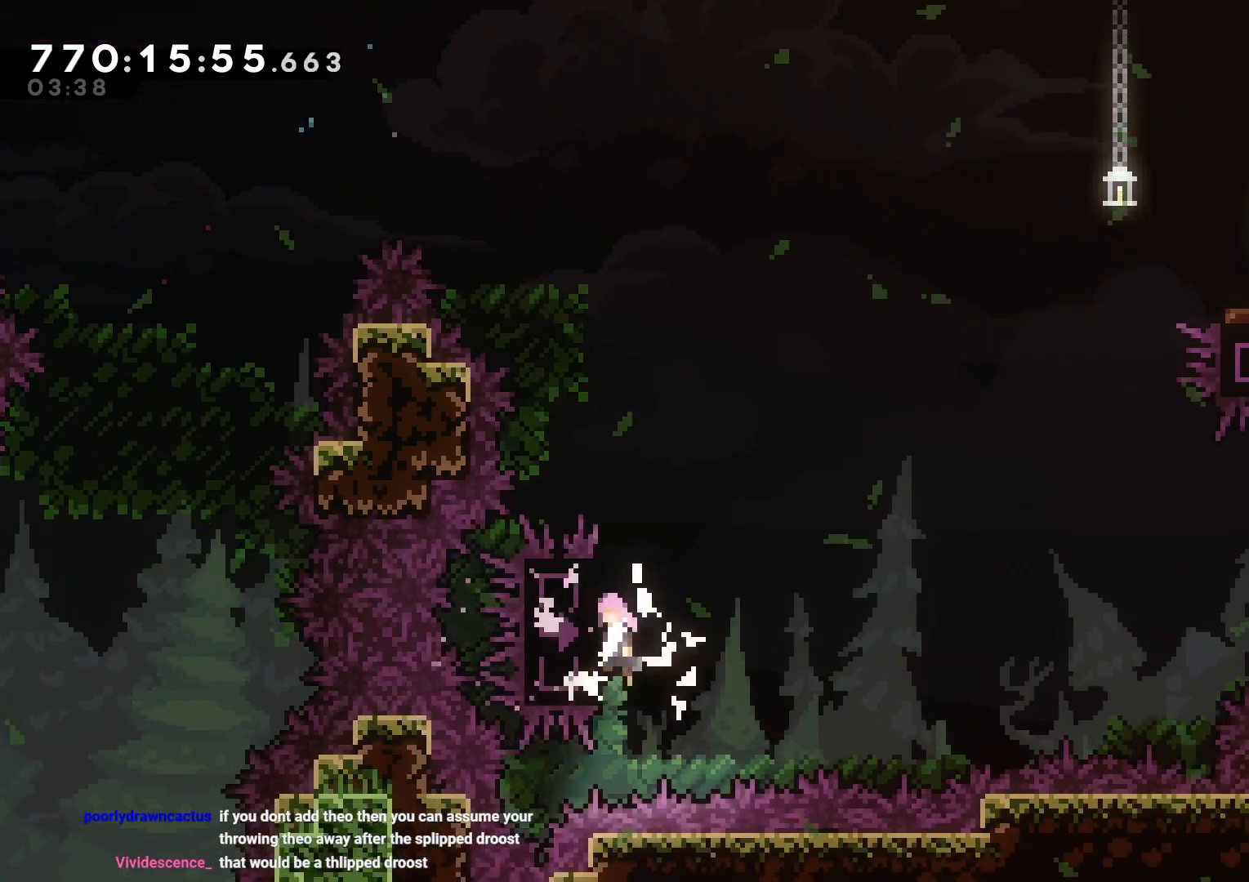
{"buttons": ["Y", "L2", "DPAD_UP", "DPAD_RIGHT"], "left_stick": "center", "right_stick": "center", "events": [[133, "B", "up"], [150, "DPAD_LEFT", "up"], [167, "DPAD_RIGHT", "down"], [167, "DPAD_UP", "up"], [183, "B", "down"], [283, "DPAD_UP", "down"], [383, "Y", "down"], [450, "B", "up"]]}
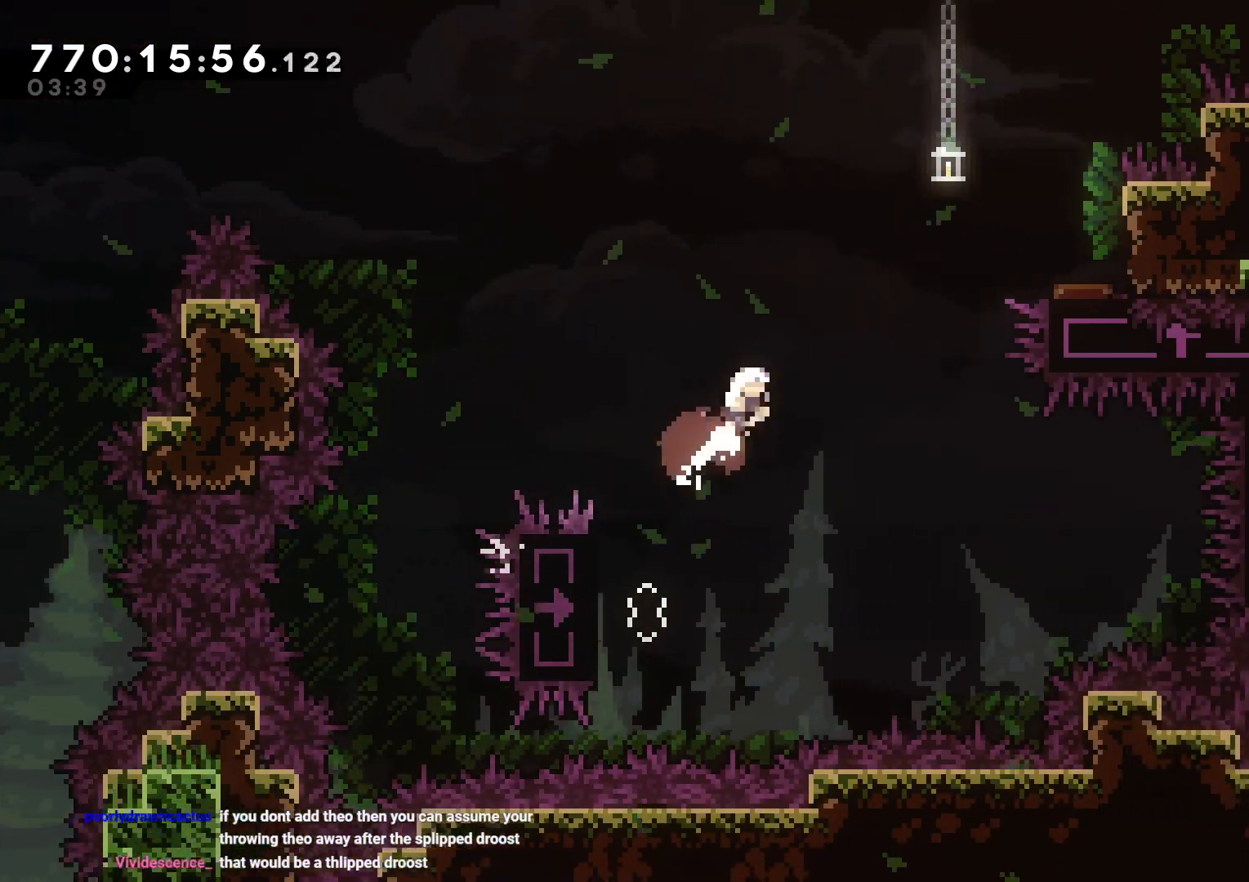
{"buttons": ["B"], "left_stick": "center", "right_stick": "center", "events": [[33, "Y", "up"], [83, "Y", "down"], [233, "Y", "up"], [300, "DPAD_RIGHT", "up"], [317, "B", "down"], [317, "L2", "up"], [333, "DPAD_UP", "up"]]}
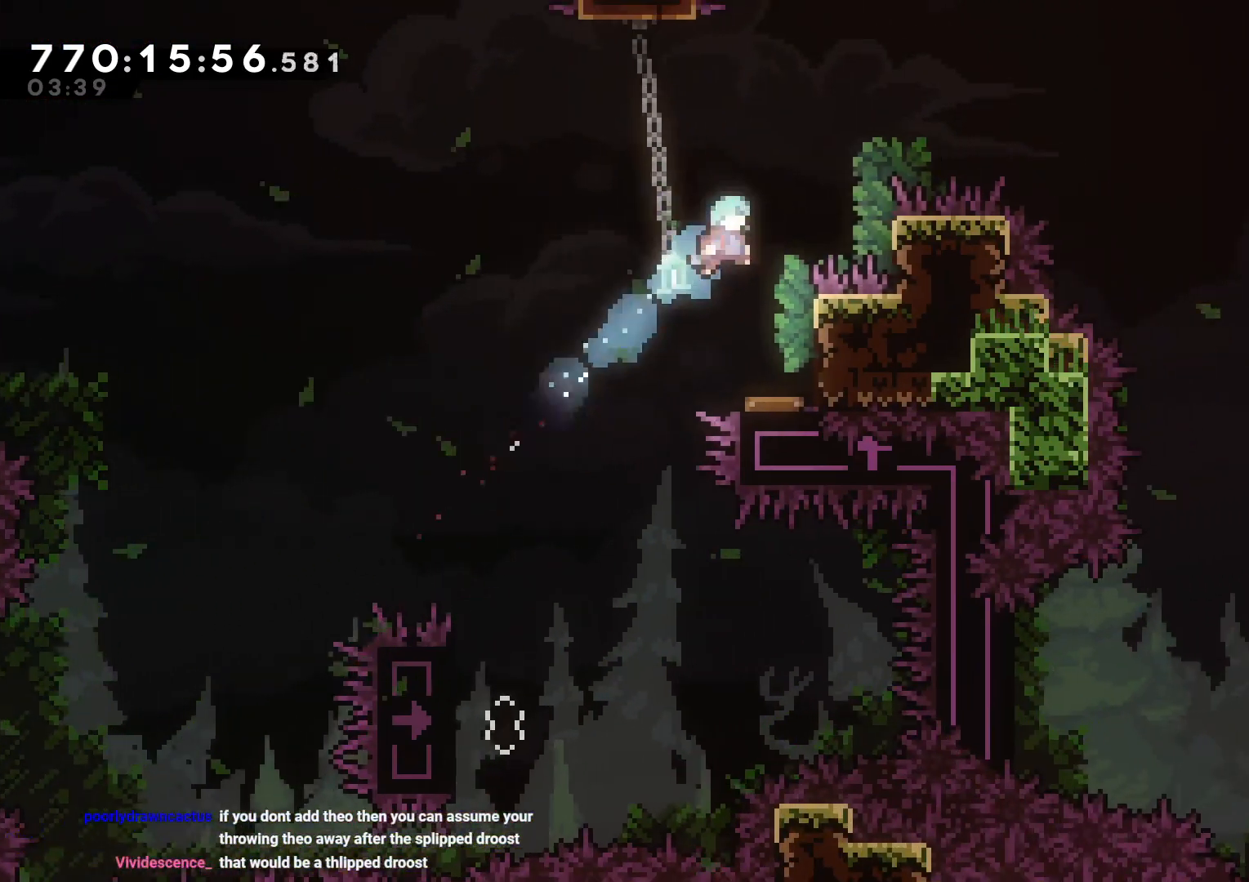
{"buttons": ["Y", "DPAD_UP", "DPAD_RIGHT"], "left_stick": "center", "right_stick": "center", "events": [[200, "DPAD_RIGHT", "down"], [267, "DPAD_UP", "down"], [417, "Y", "down"], [450, "B", "up"]]}
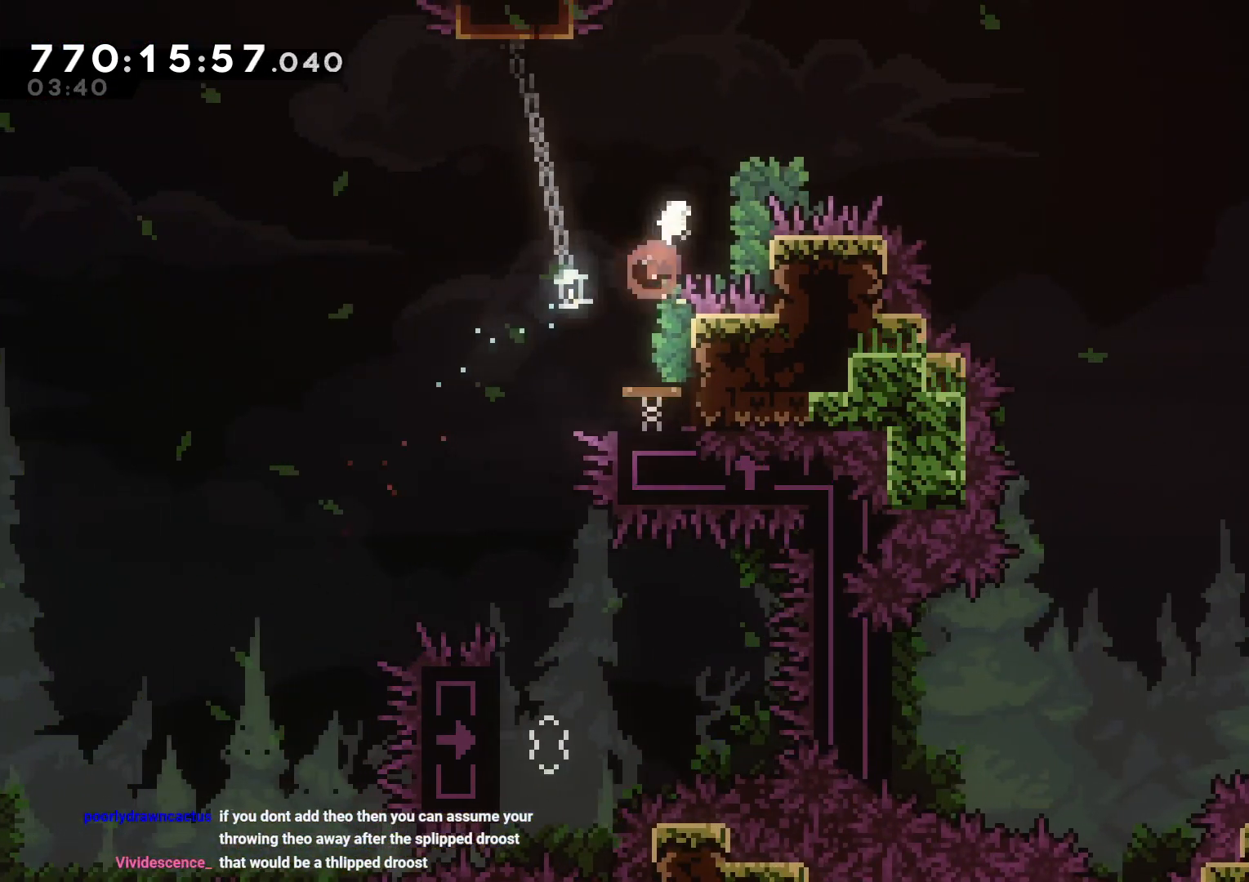
{"buttons": ["B", "DPAD_DOWN", "DPAD_RIGHT"], "left_stick": "center", "right_stick": "center", "events": [[50, "Y", "up"], [83, "DPAD_UP", "up"], [117, "B", "down"], [267, "DPAD_DOWN", "down"]]}
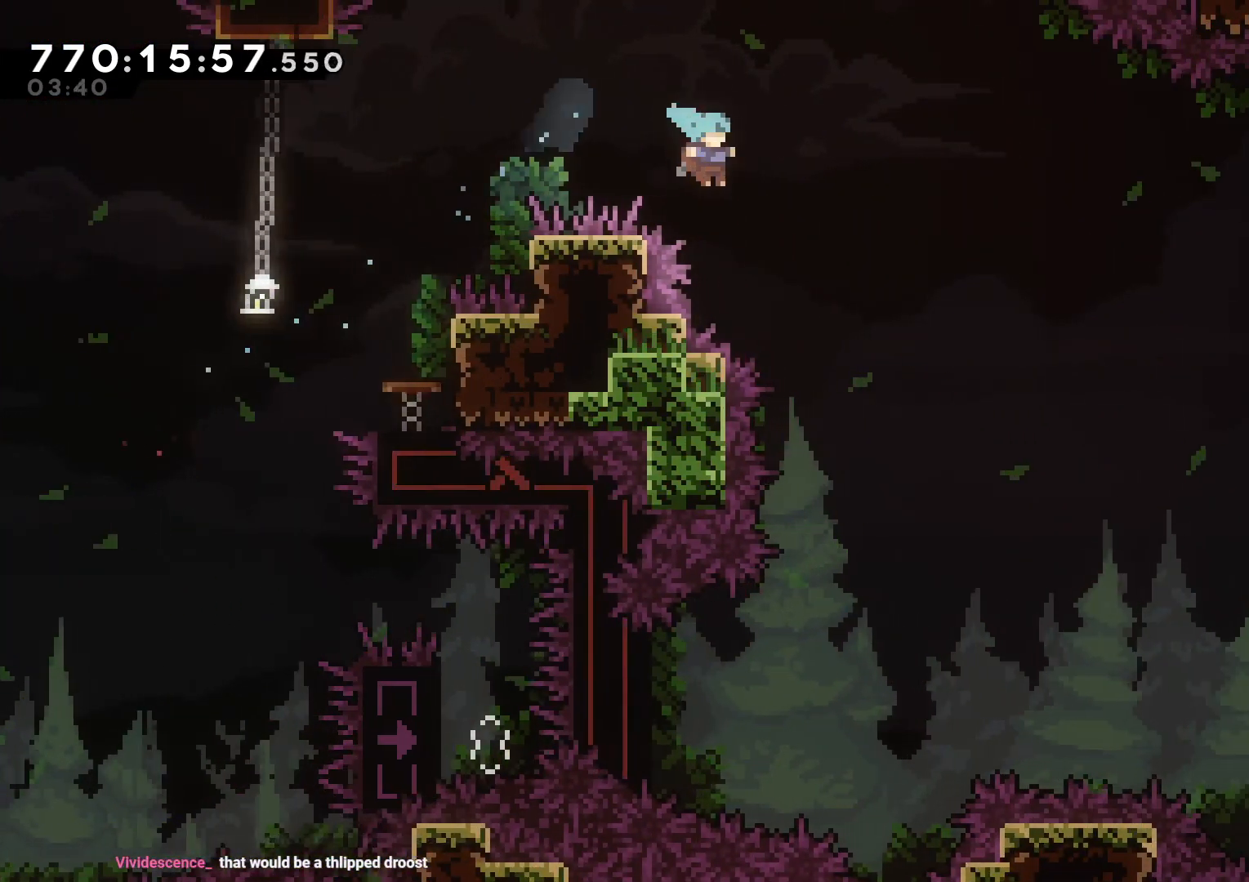
{"buttons": ["B", "DPAD_LEFT"], "left_stick": "center", "right_stick": "center", "events": [[117, "DPAD_DOWN", "up"], [233, "DPAD_RIGHT", "up"], [367, "DPAD_LEFT", "down"]]}
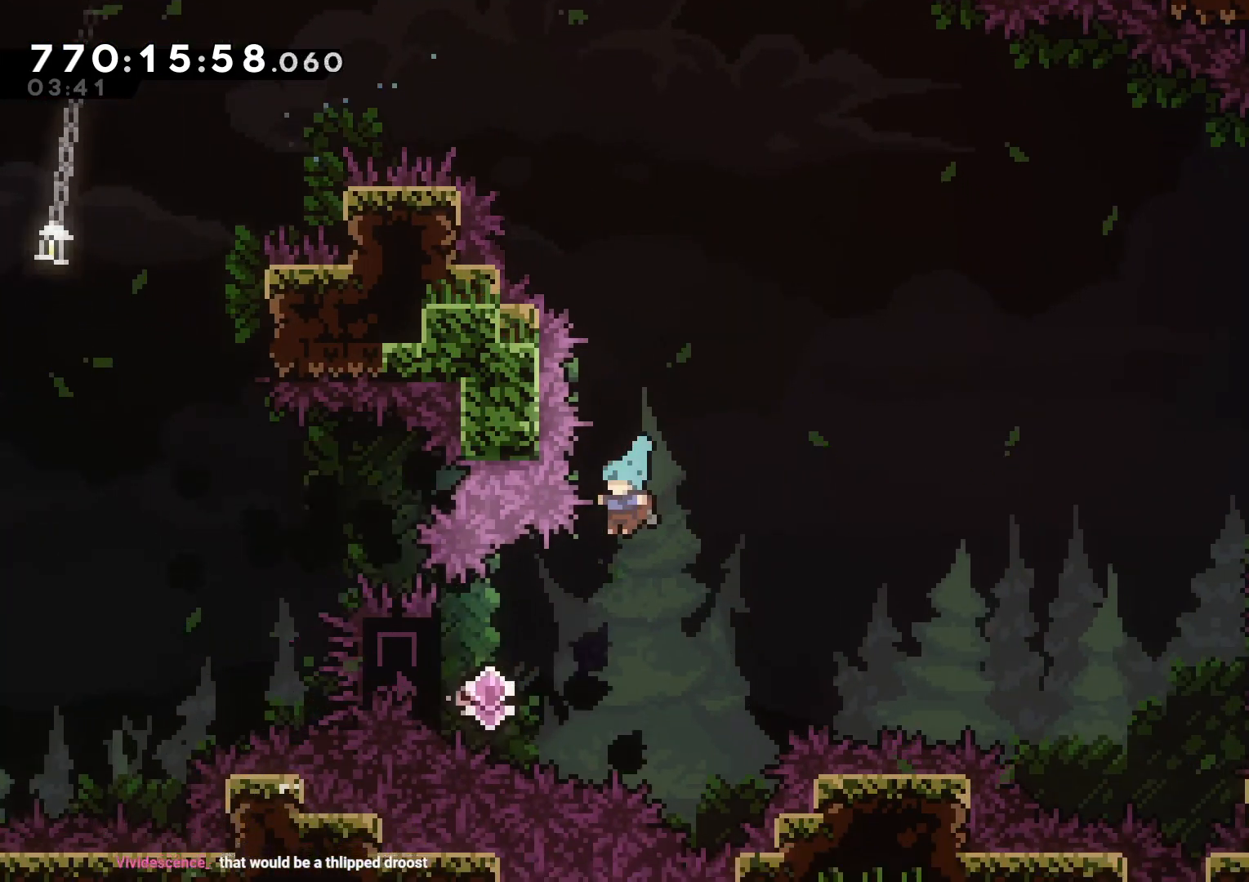
{"buttons": ["B", "L2", "DPAD_UP", "DPAD_RIGHT"], "left_stick": "center", "right_stick": "center", "events": [[83, "B", "up"], [117, "L2", "down"], [317, "DPAD_LEFT", "up"], [317, "DPAD_UP", "down"], [333, "DPAD_RIGHT", "down"], [333, "DPAD_UP", "up"], [433, "B", "down"], [433, "DPAD_UP", "down"]]}
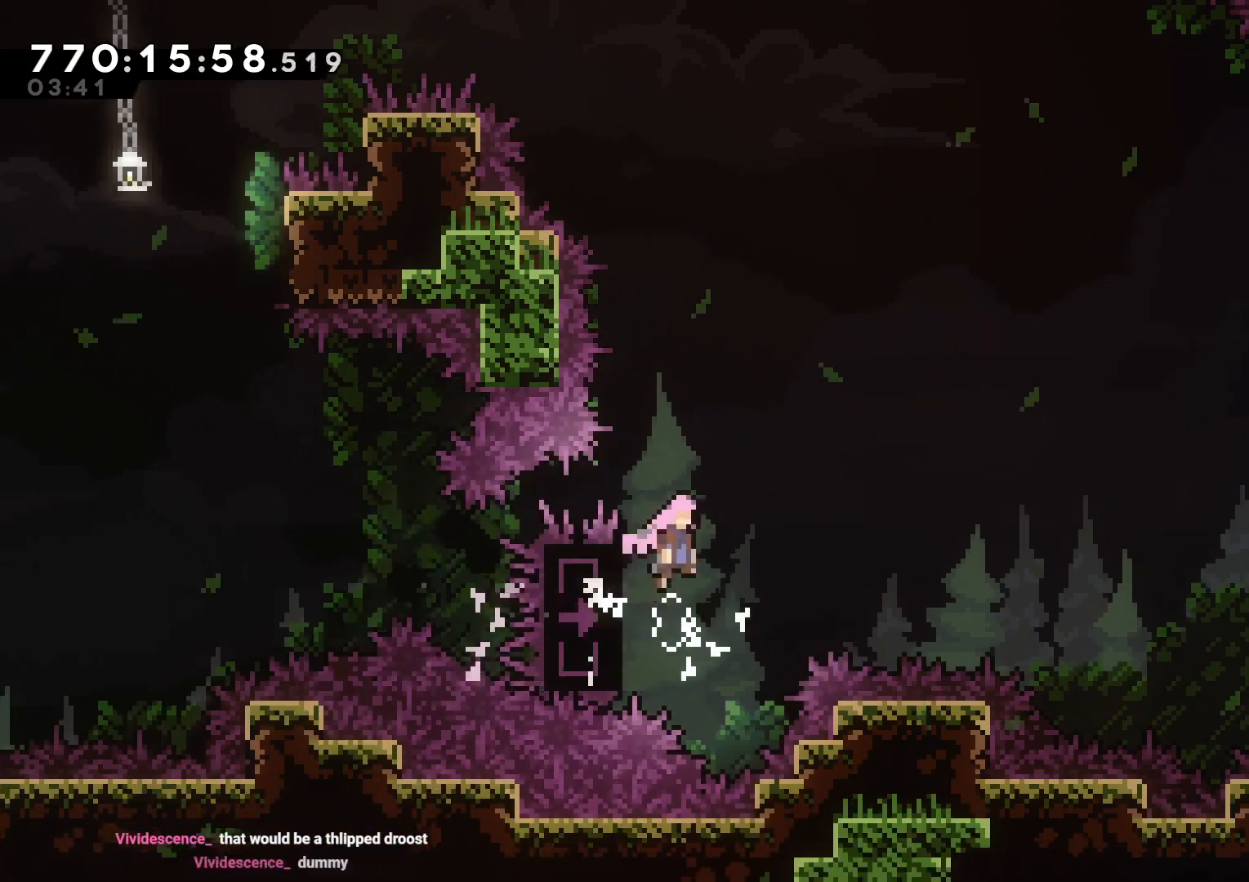
{"buttons": ["L2", "DPAD_UP", "DPAD_RIGHT"], "left_stick": "center", "right_stick": "center", "events": [[267, "Y", "down"], [483, "B", "up"], [500, "Y", "up"]]}
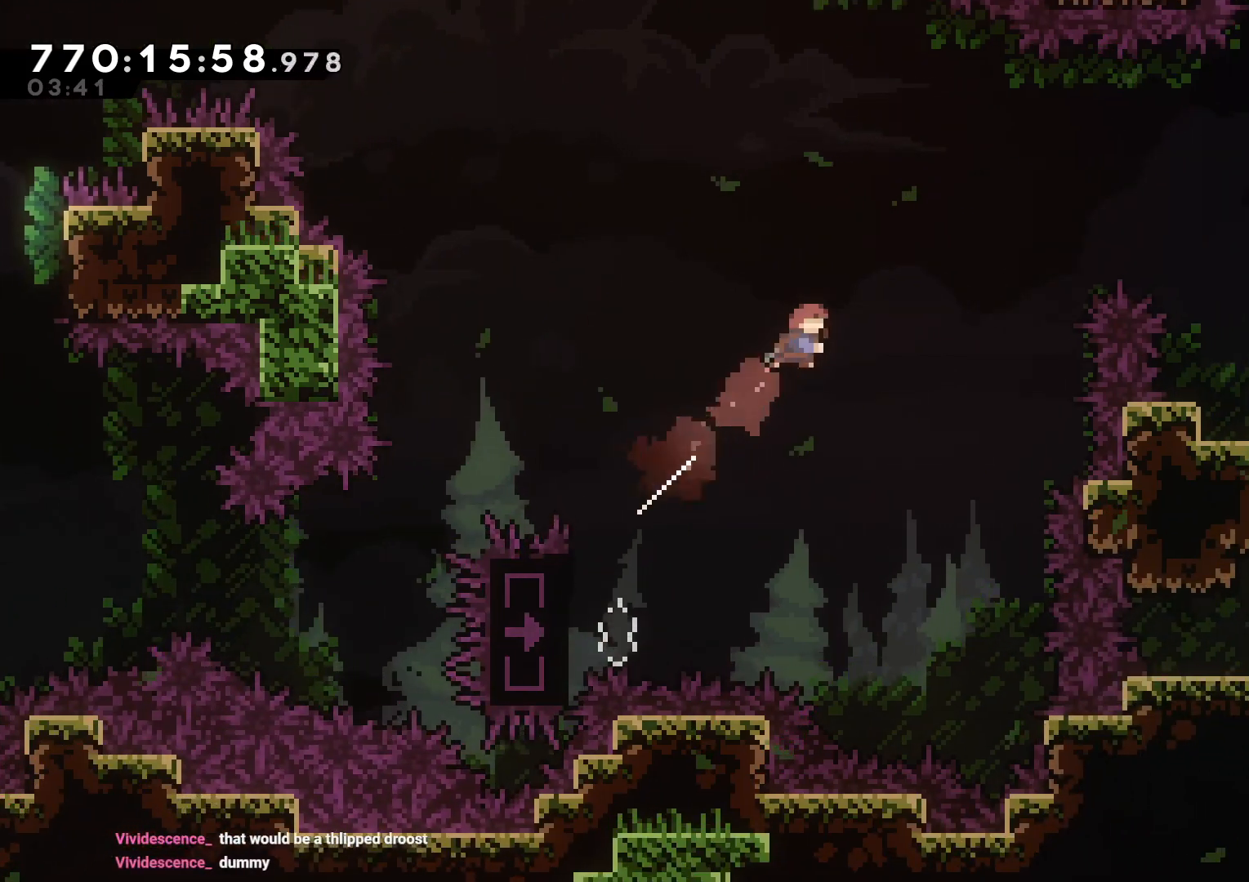
{"buttons": ["L2", "DPAD_RIGHT"], "left_stick": "center", "right_stick": "center", "events": [[283, "Y", "down"], [433, "Y", "up"], [483, "DPAD_UP", "up"]]}
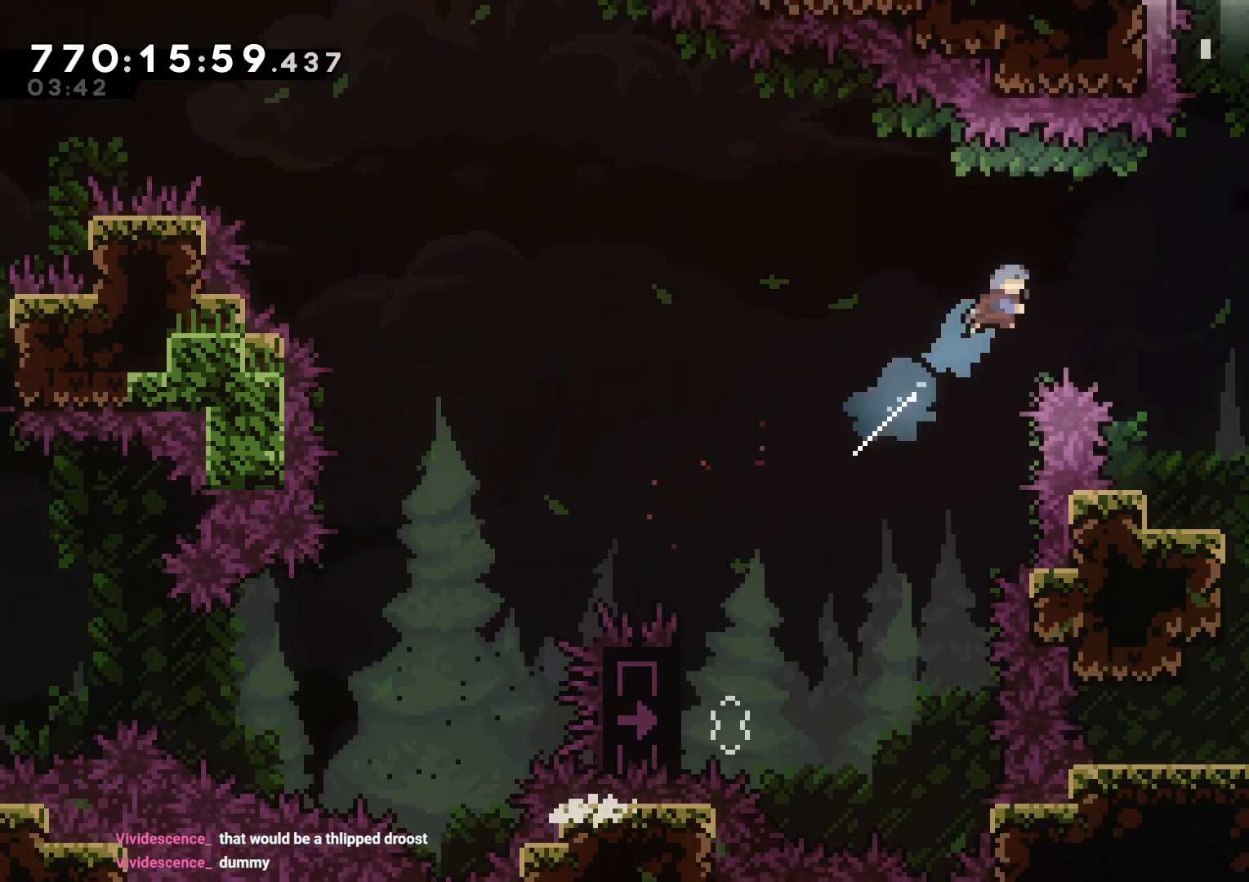
{"buttons": ["DPAD_RIGHT"], "left_stick": "center", "right_stick": "center", "events": [[17, "L2", "up"]]}
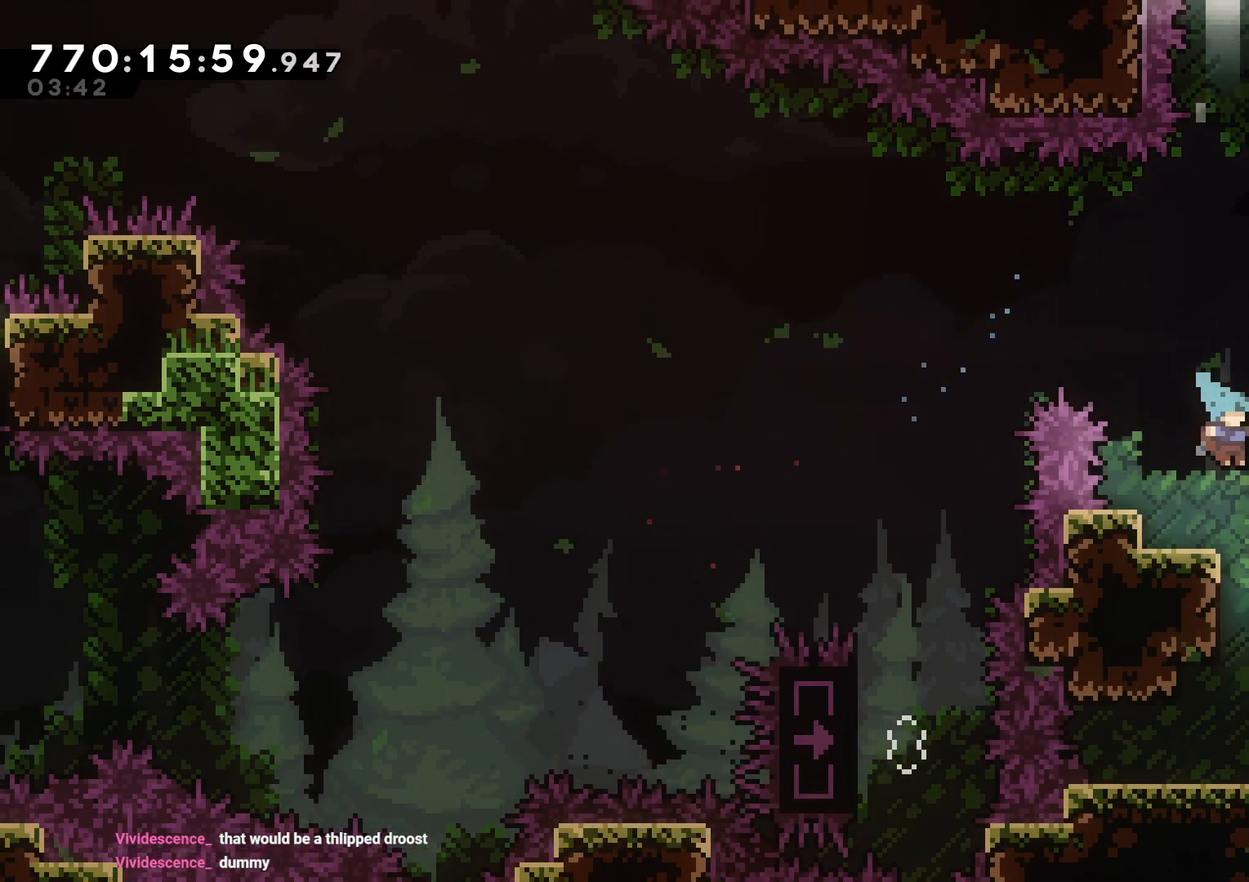
{"buttons": ["DPAD_LEFT"], "left_stick": "center", "right_stick": "center", "events": [[133, "DPAD_RIGHT", "up"], [250, "DPAD_LEFT", "down"]]}
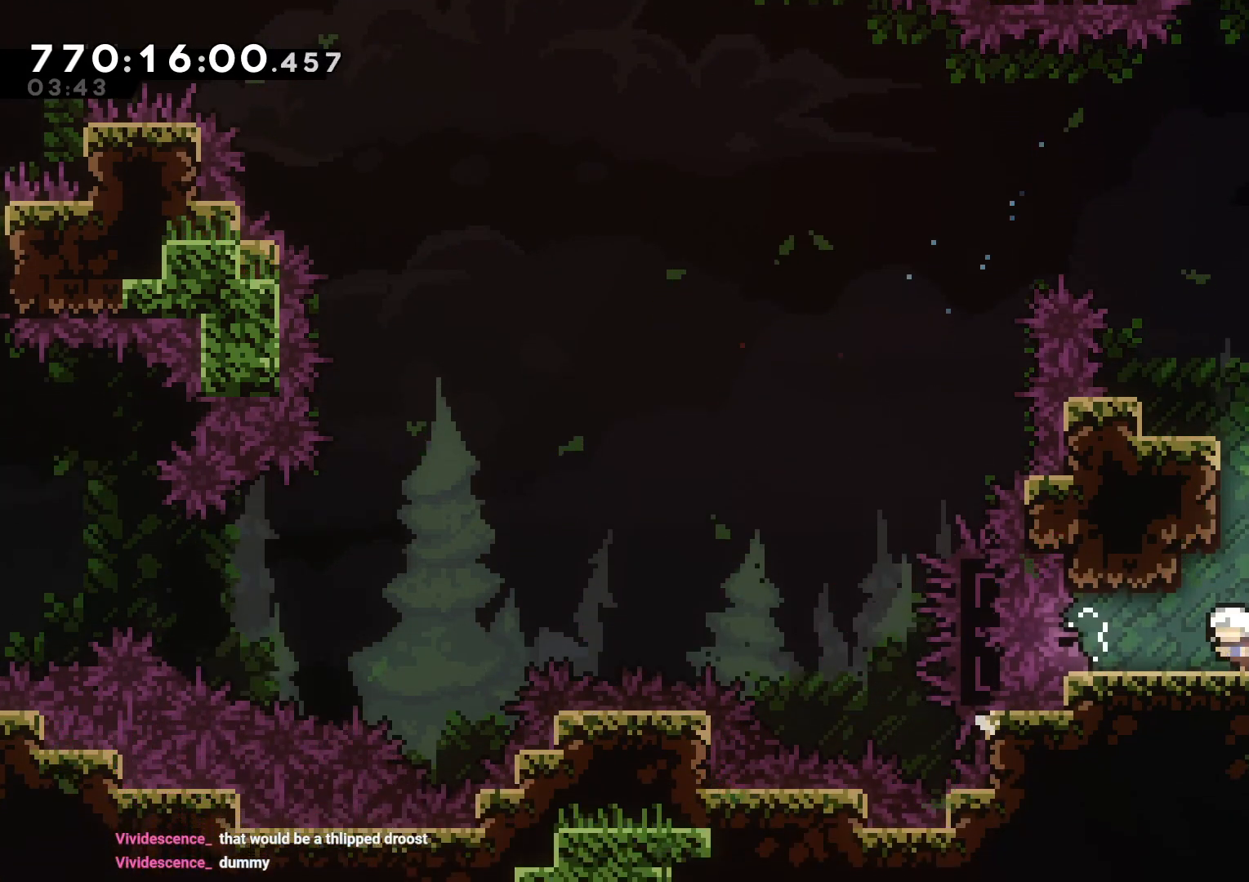
{"buttons": [], "left_stick": "center", "right_stick": "center", "events": [[250, "DPAD_LEFT", "up"]]}
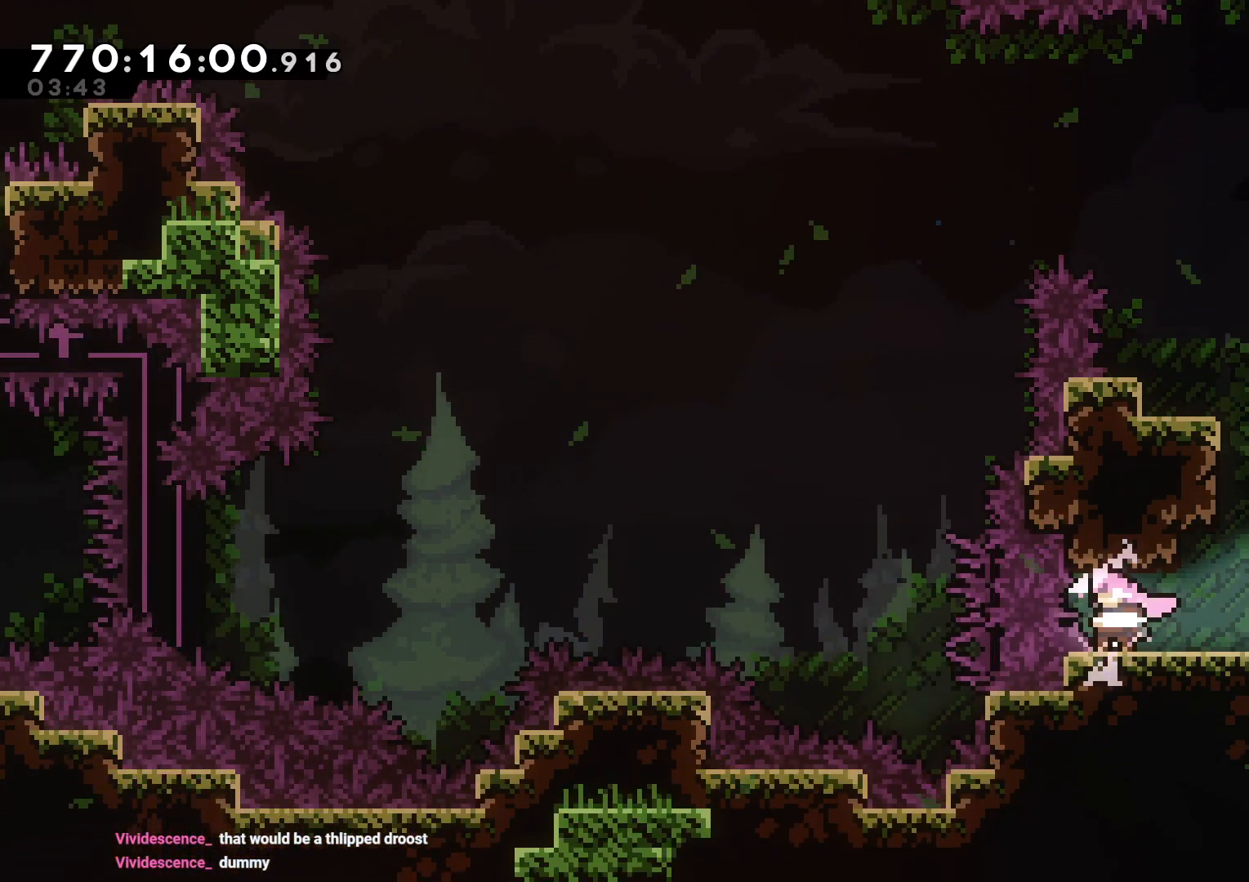
{"buttons": ["DPAD_RIGHT"], "left_stick": "center", "right_stick": "center", "events": [[267, "DPAD_RIGHT", "down"]]}
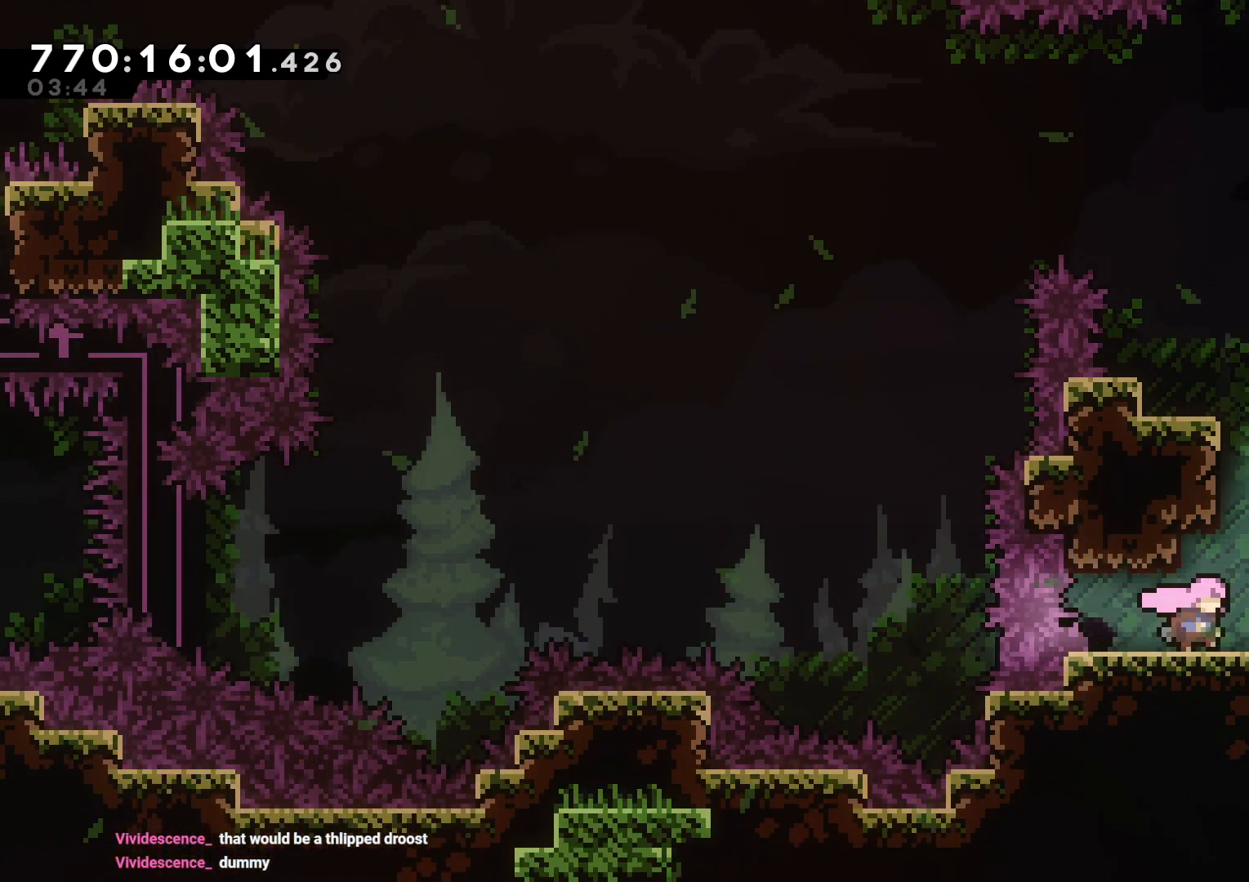
{"buttons": ["L2", "DPAD_UP", "DPAD_LEFT"], "left_stick": "center", "right_stick": "center", "events": [[33, "DPAD_RIGHT", "up"], [83, "B", "down"], [367, "DPAD_LEFT", "down"], [400, "B", "up"], [400, "DPAD_UP", "down"], [400, "L2", "down"]]}
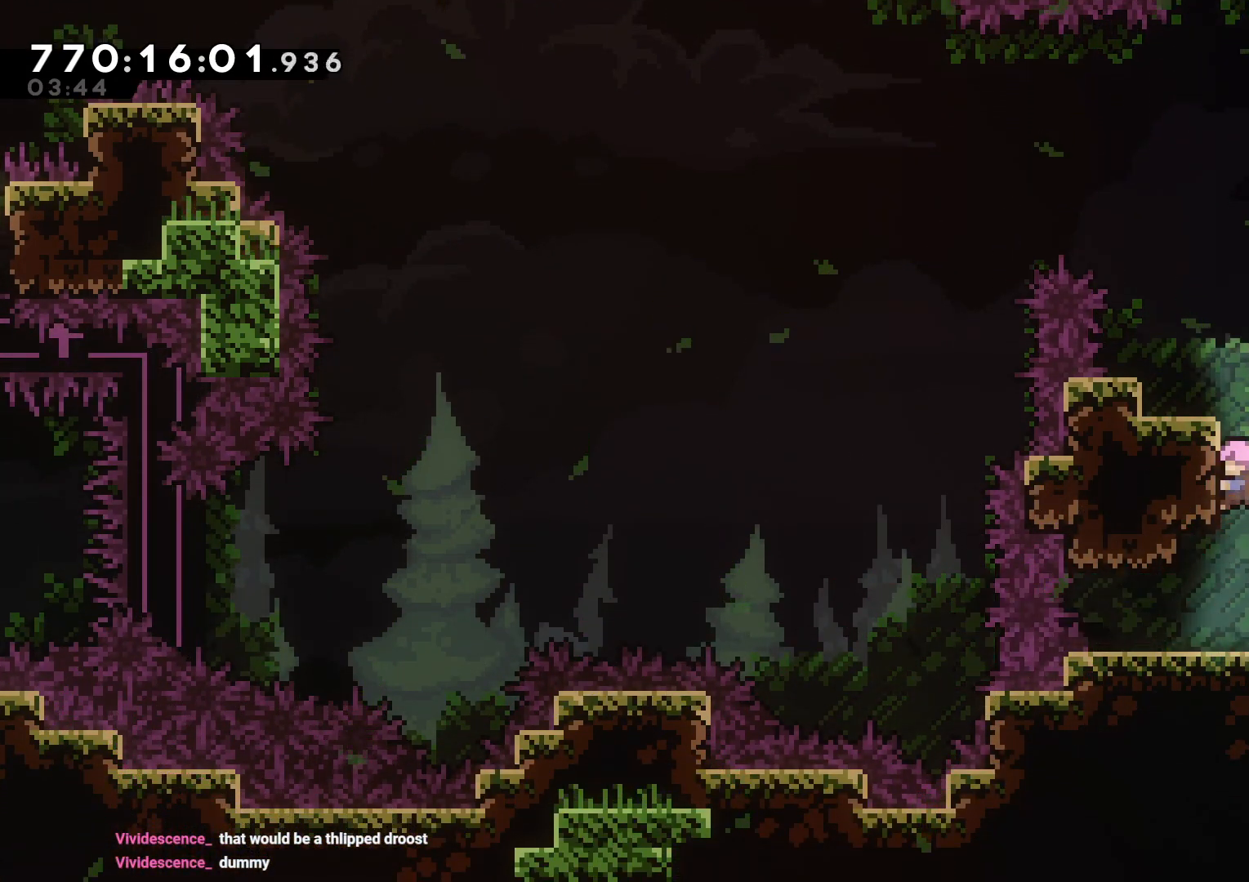
{"buttons": ["L2", "DPAD_UP", "DPAD_LEFT"], "left_stick": "center", "right_stick": "center", "events": [[17, "DPAD_LEFT", "up"], [450, "DPAD_LEFT", "down"]]}
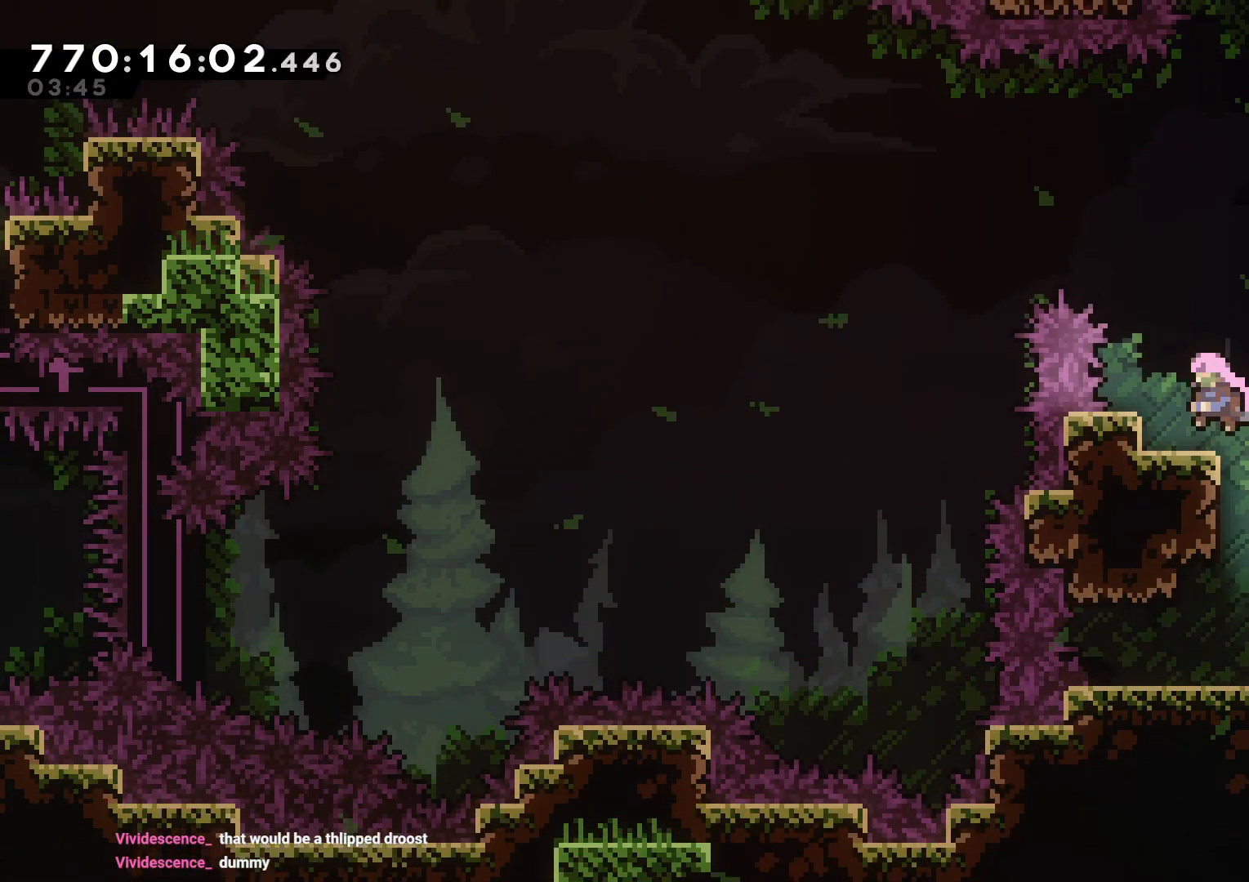
{"buttons": [], "left_stick": "center", "right_stick": "center", "events": [[17, "DPAD_LEFT", "up"], [17, "DPAD_UP", "up"], [33, "L2", "up"], [400, "DPAD_RIGHT", "down"], [433, "DPAD_RIGHT", "up"]]}
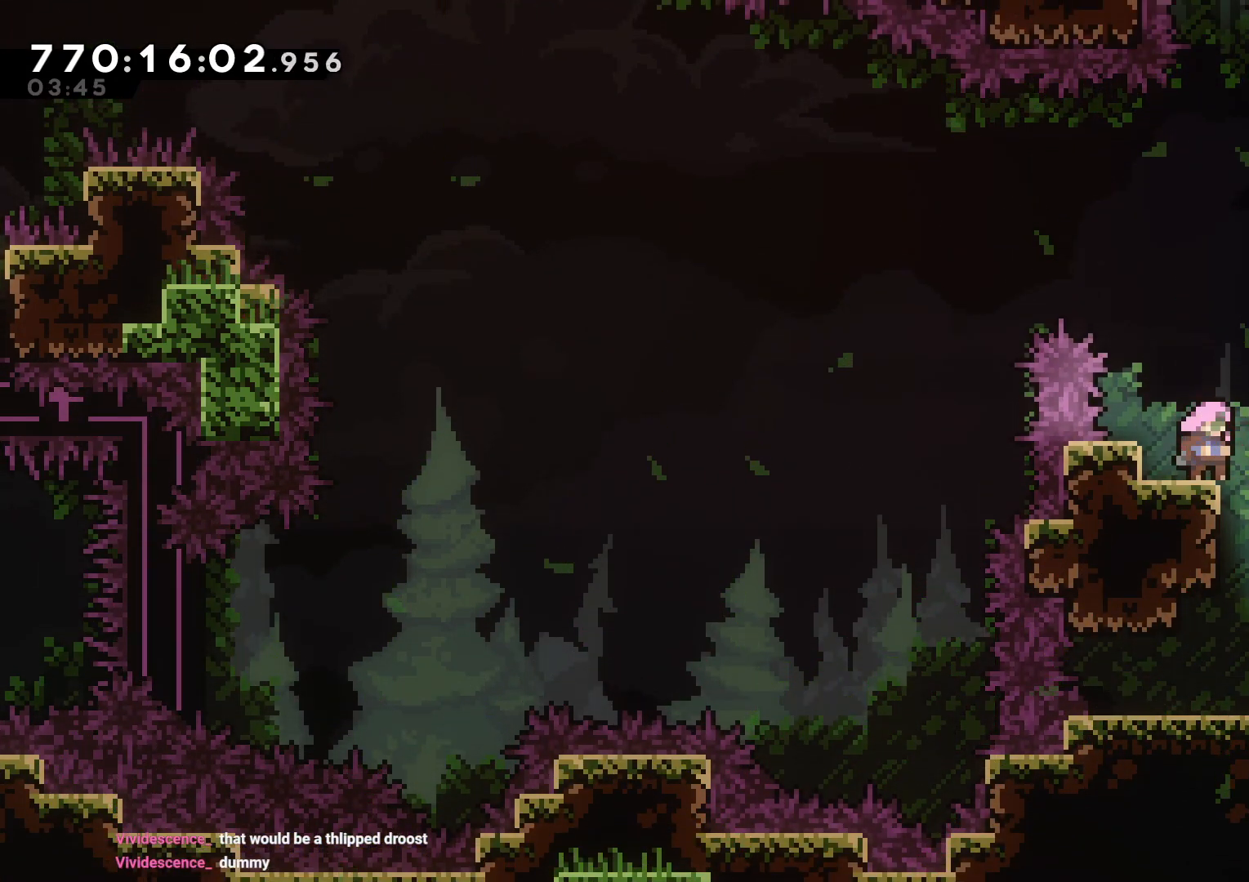
{"buttons": ["B", "DPAD_UP"], "left_stick": "center", "right_stick": "center", "events": [[383, "DPAD_UP", "down"], [400, "B", "down"]]}
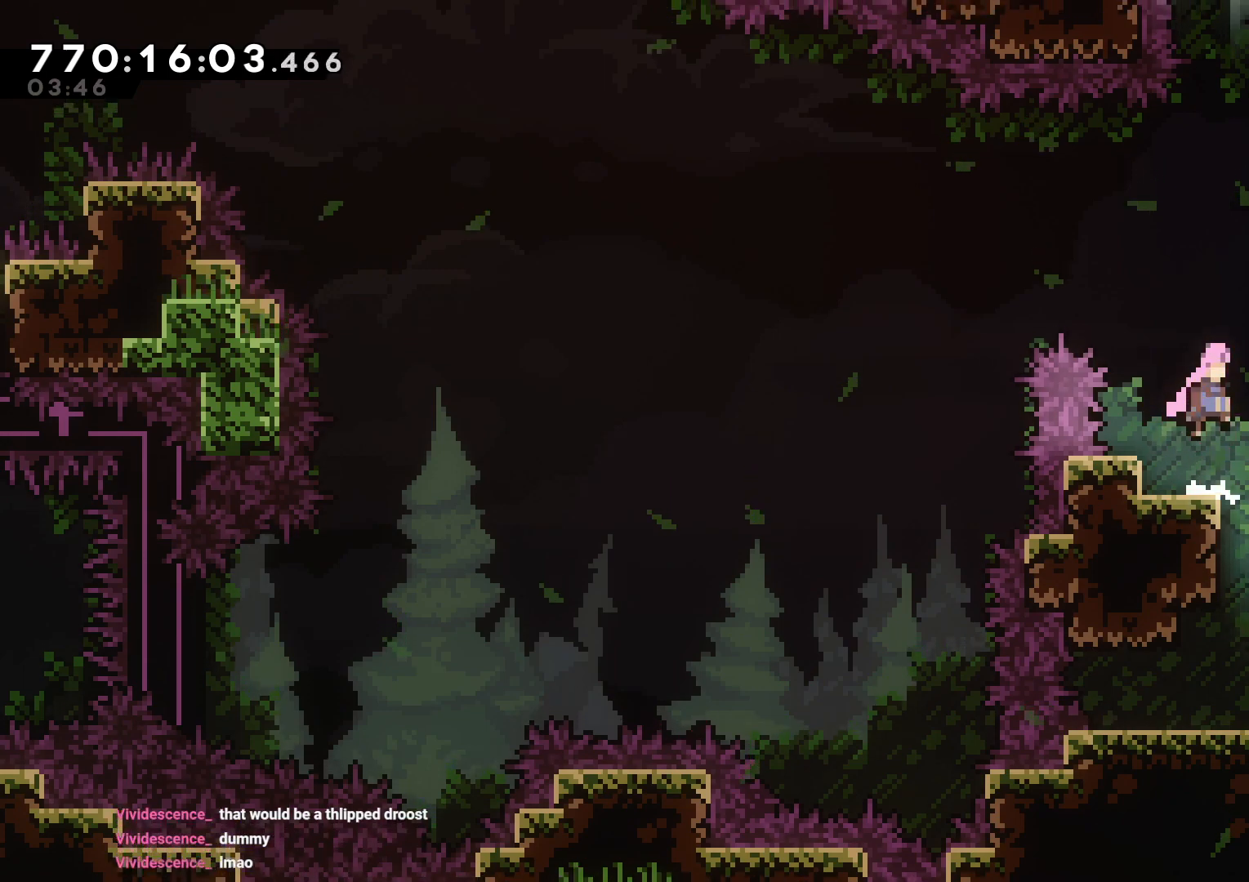
{"buttons": ["DPAD_UP"], "left_stick": "center", "right_stick": "center", "events": [[200, "Y", "down"], [267, "B", "up"], [467, "Y", "up"]]}
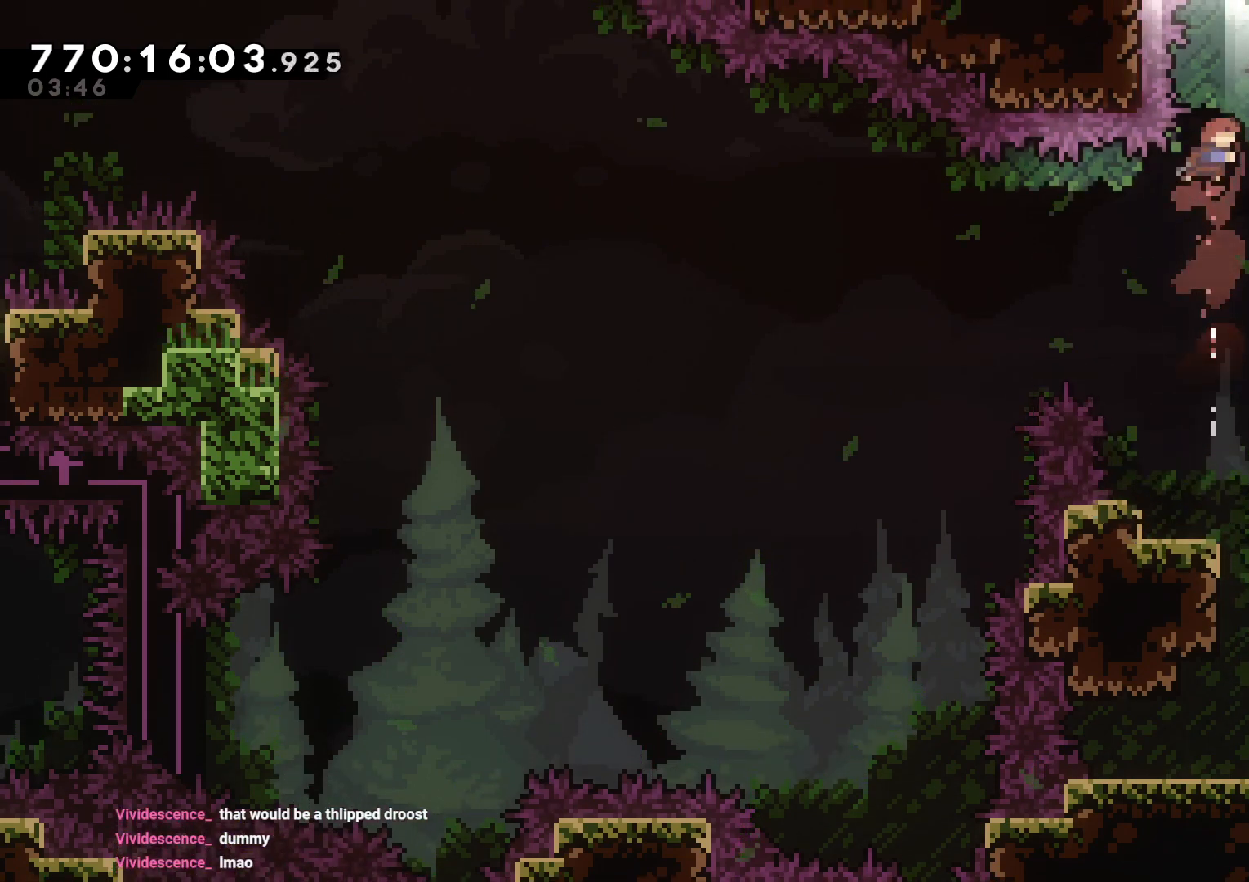
{"buttons": [], "left_stick": "center", "right_stick": "center", "events": [[83, "Y", "down"], [400, "Y", "up"], [500, "DPAD_UP", "up"]]}
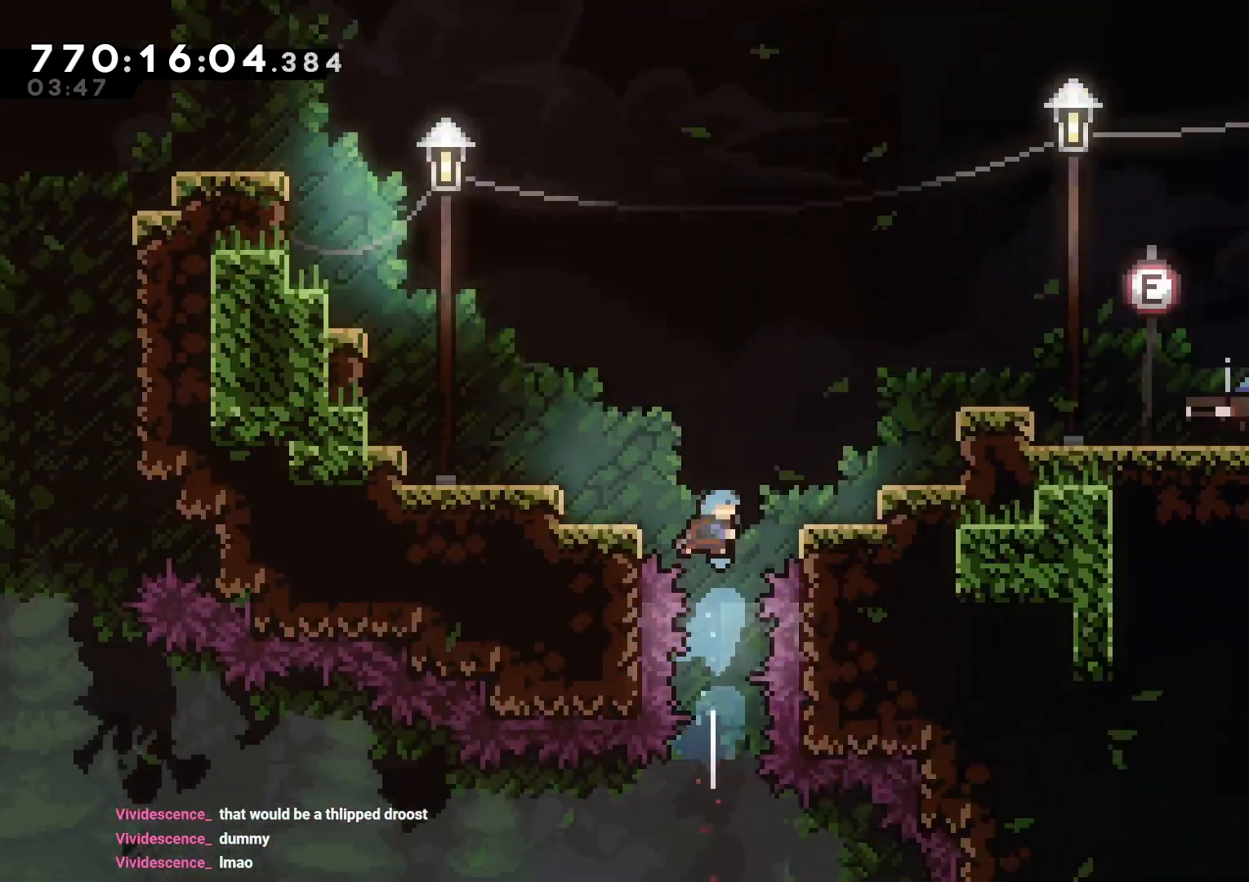
{"buttons": ["DPAD_RIGHT"], "left_stick": "center", "right_stick": "center", "events": [[450, "DPAD_RIGHT", "down"]]}
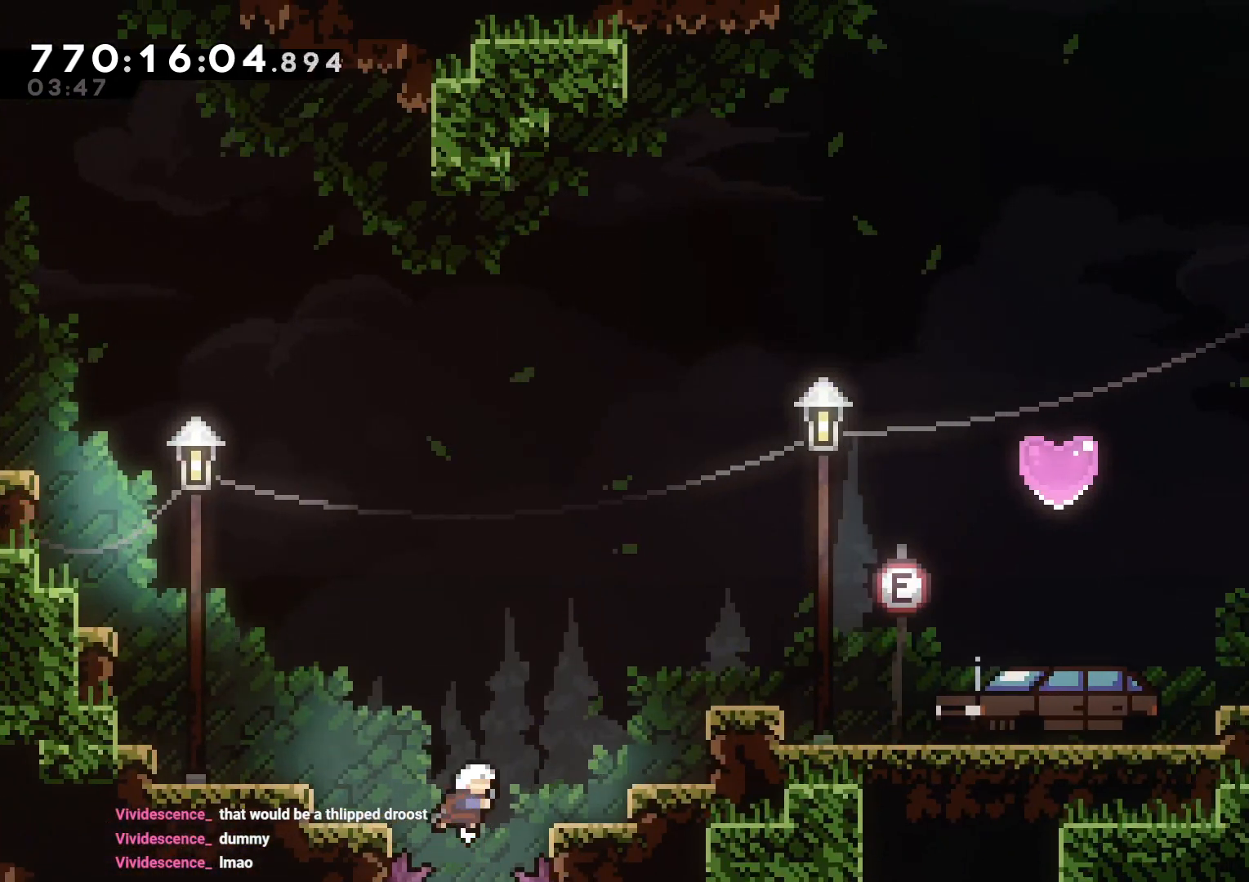
{"buttons": ["B", "L2", "DPAD_RIGHT"], "left_stick": "center", "right_stick": "center", "events": [[33, "L2", "down"], [433, "B", "down"]]}
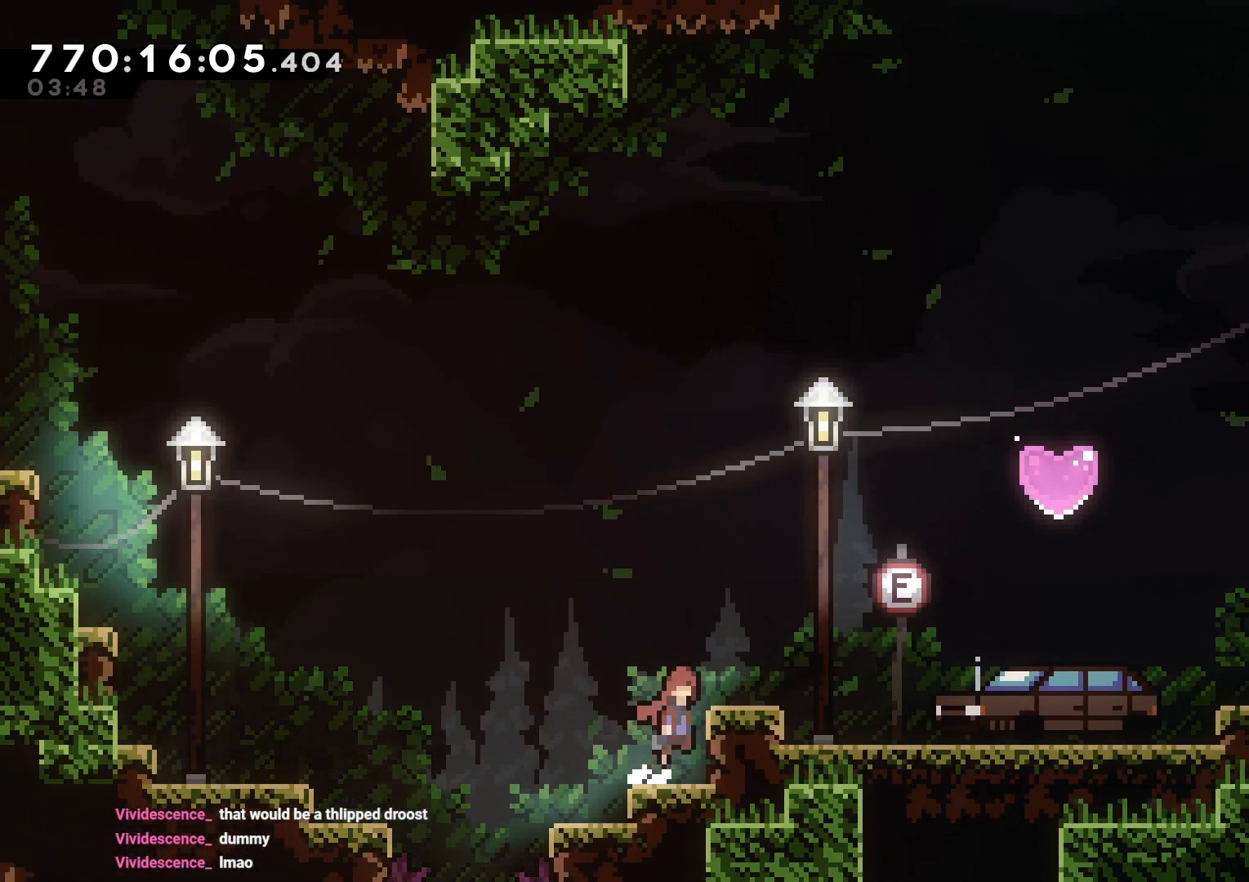
{"buttons": ["DPAD_RIGHT"], "left_stick": "center", "right_stick": "center", "events": [[167, "B", "up"], [333, "L2", "up"]]}